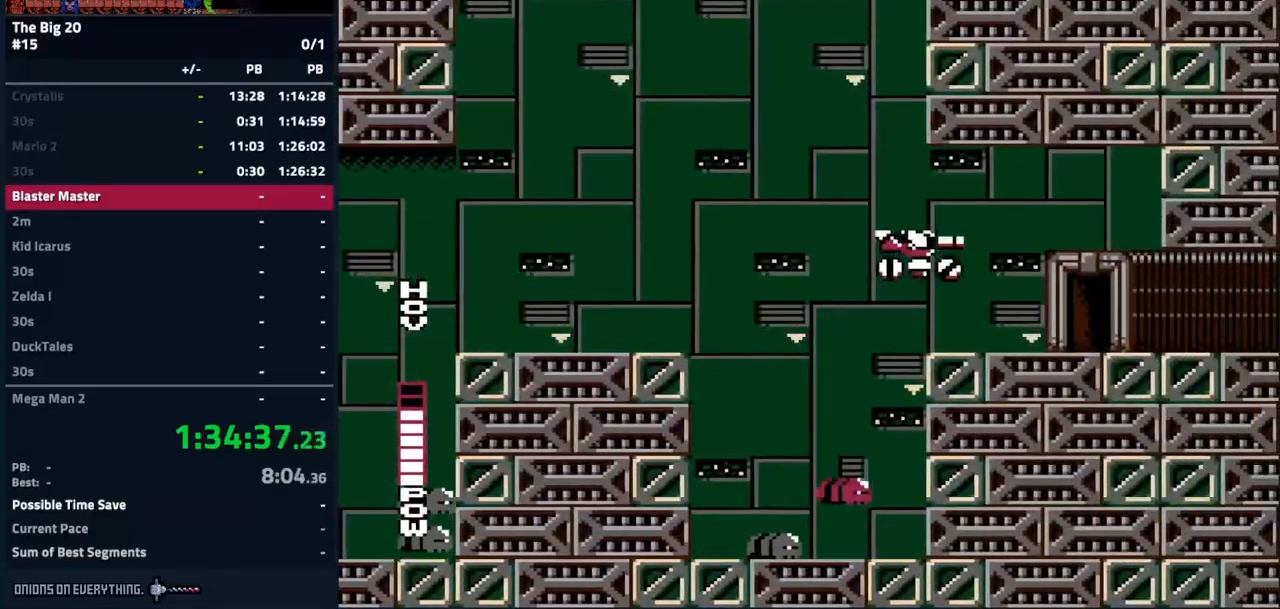
Gameplay with a controller (Nintendo layout); each line is a JSON object with the inputs held at the frame after it. "events" lists button and stick changes between this image and that frame as [ms after this image, input, new state], when the widget could be followed in between. Not read: L3 R3.
{"buttons": ["DPAD_RIGHT"], "events": []}
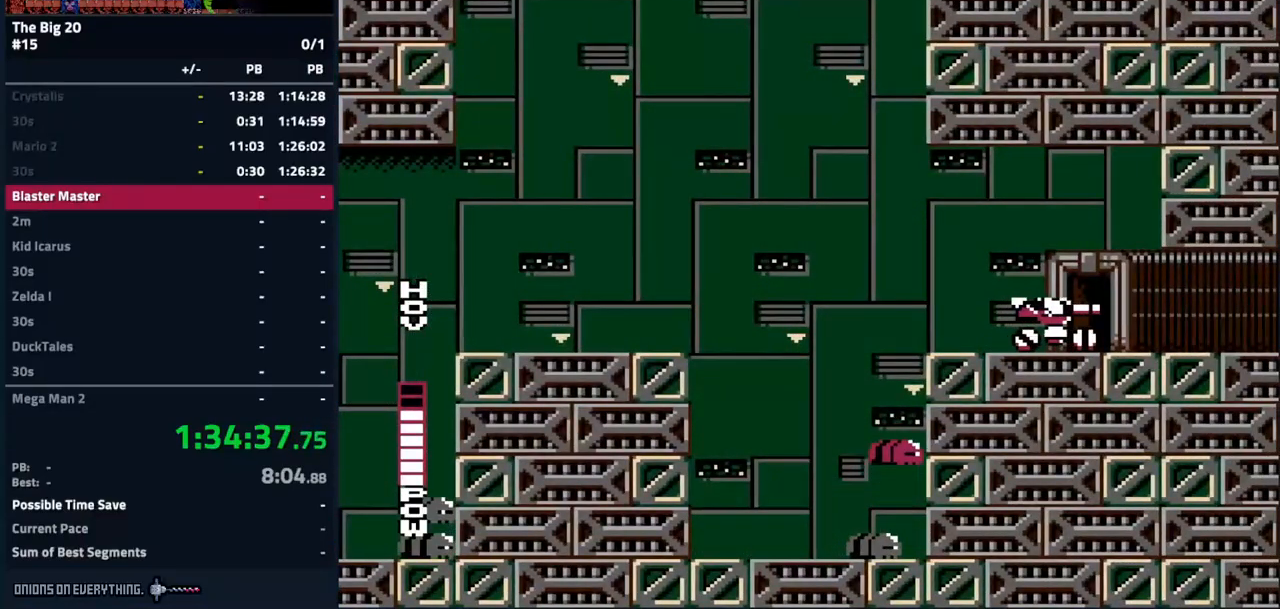
{"buttons": ["START"], "events": [[183, "DPAD_RIGHT", "up"], [400, "START", "down"]]}
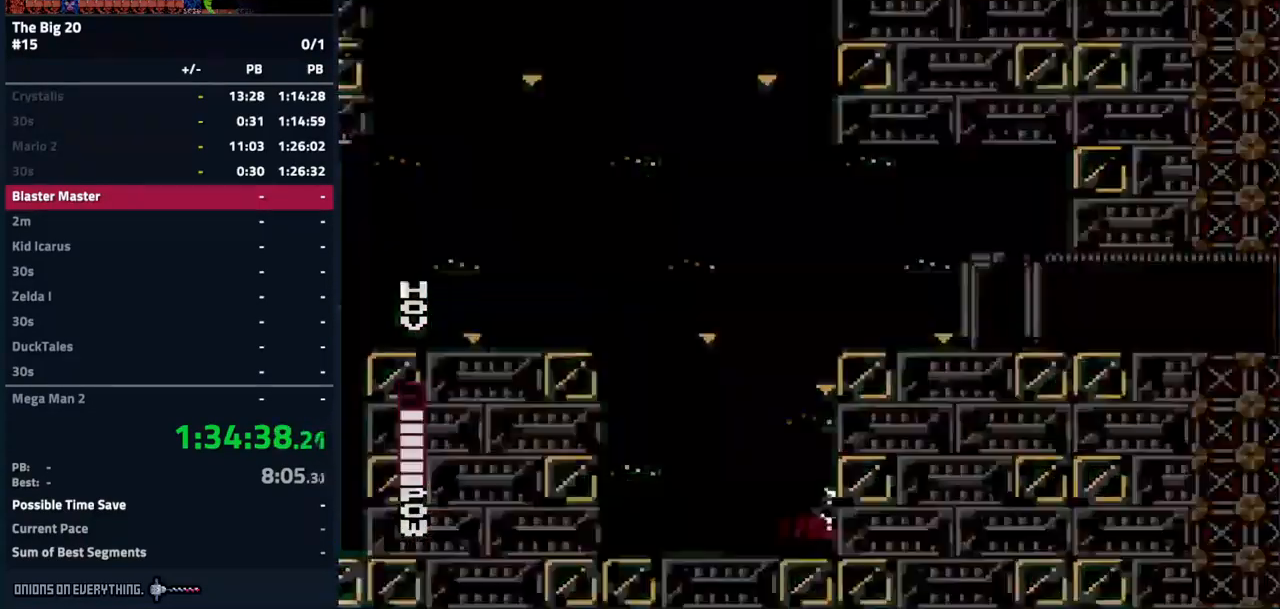
{"buttons": ["START"], "events": [[100, "START", "up"], [350, "START", "down"]]}
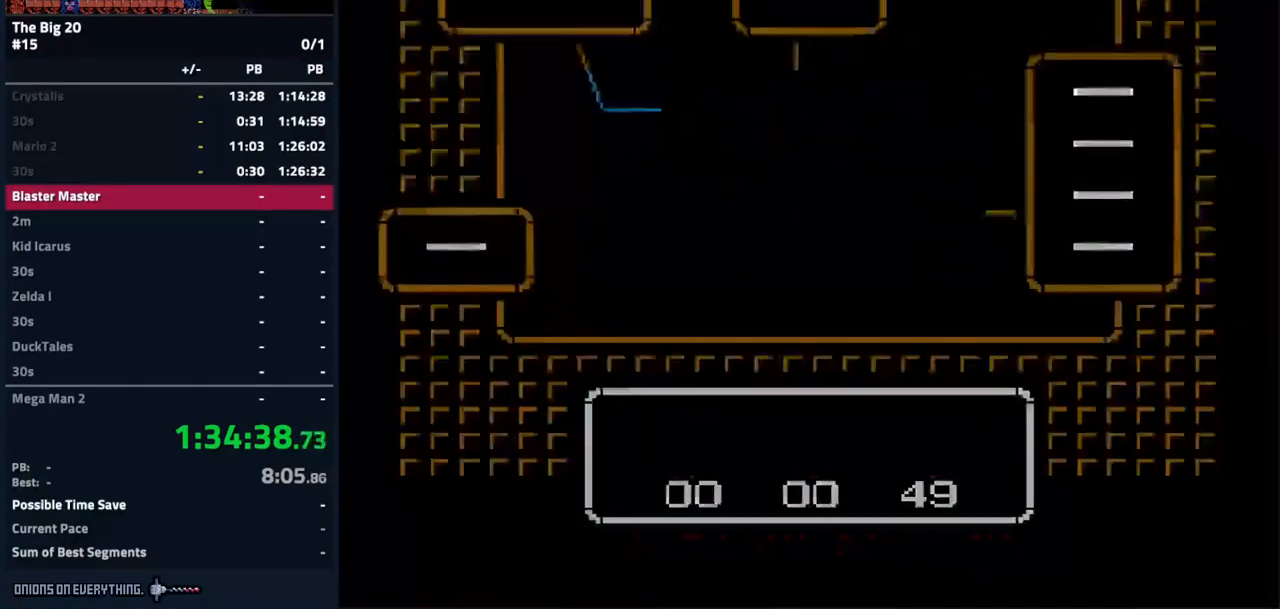
{"buttons": [], "events": [[67, "START", "up"]]}
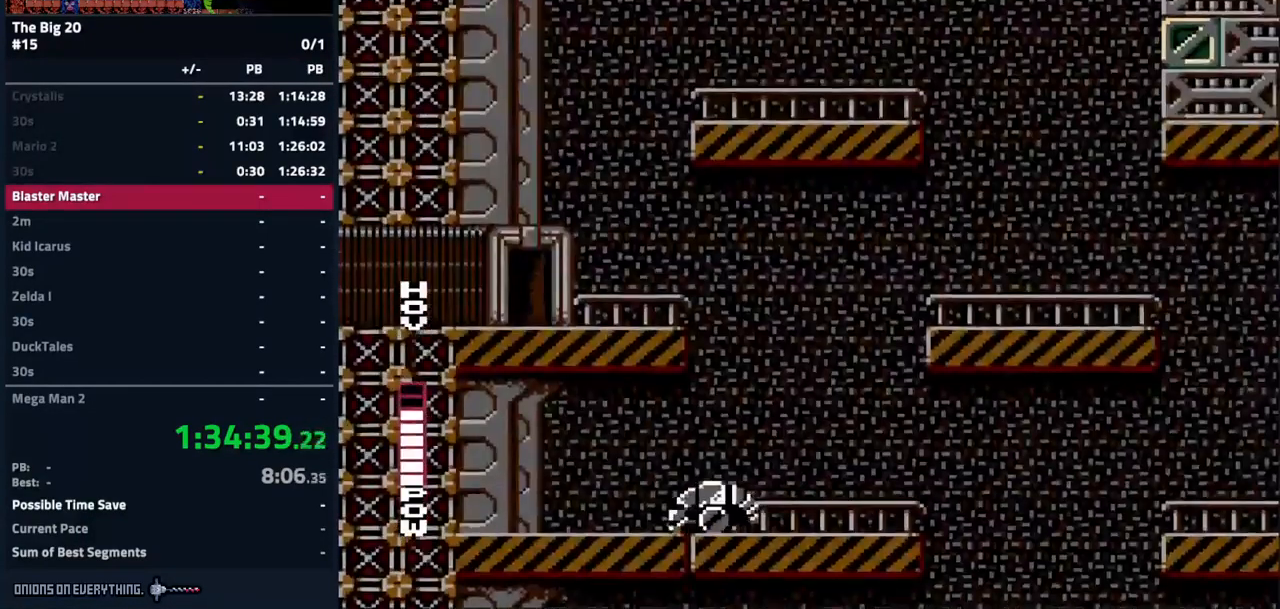
{"buttons": [], "events": [[17, "DPAD_RIGHT", "down"], [367, "DPAD_RIGHT", "up"]]}
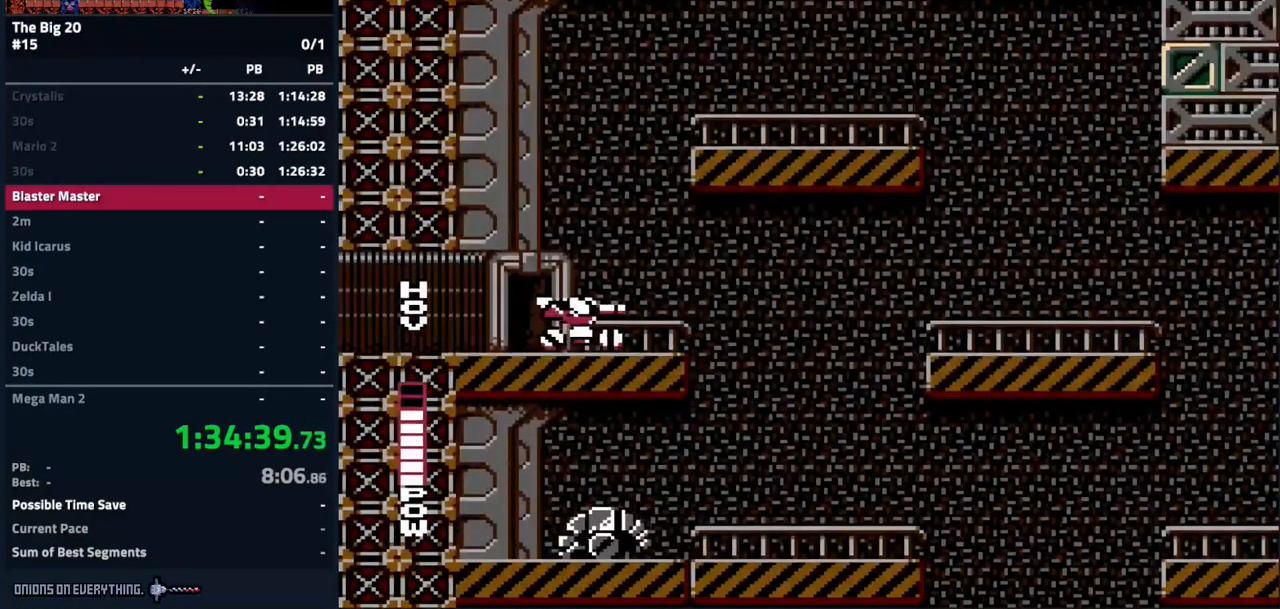
{"buttons": ["A", "DPAD_RIGHT"], "events": [[183, "A", "down"], [433, "DPAD_RIGHT", "down"]]}
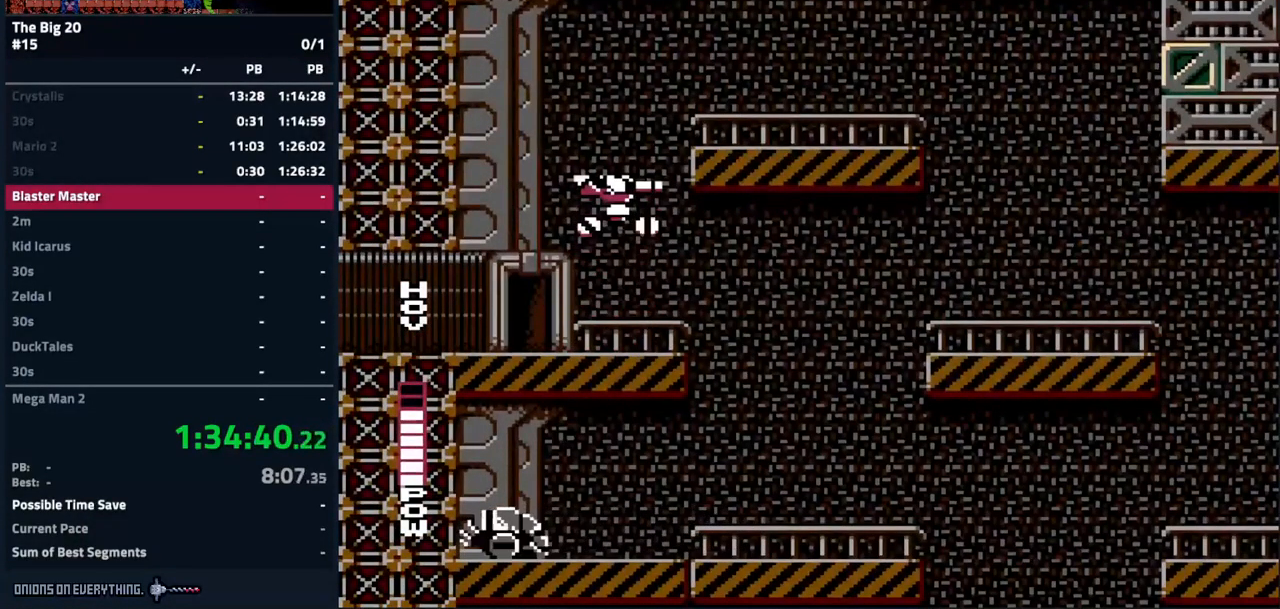
{"buttons": ["DPAD_LEFT"], "events": [[383, "A", "up"], [417, "DPAD_RIGHT", "up"], [433, "DPAD_LEFT", "down"]]}
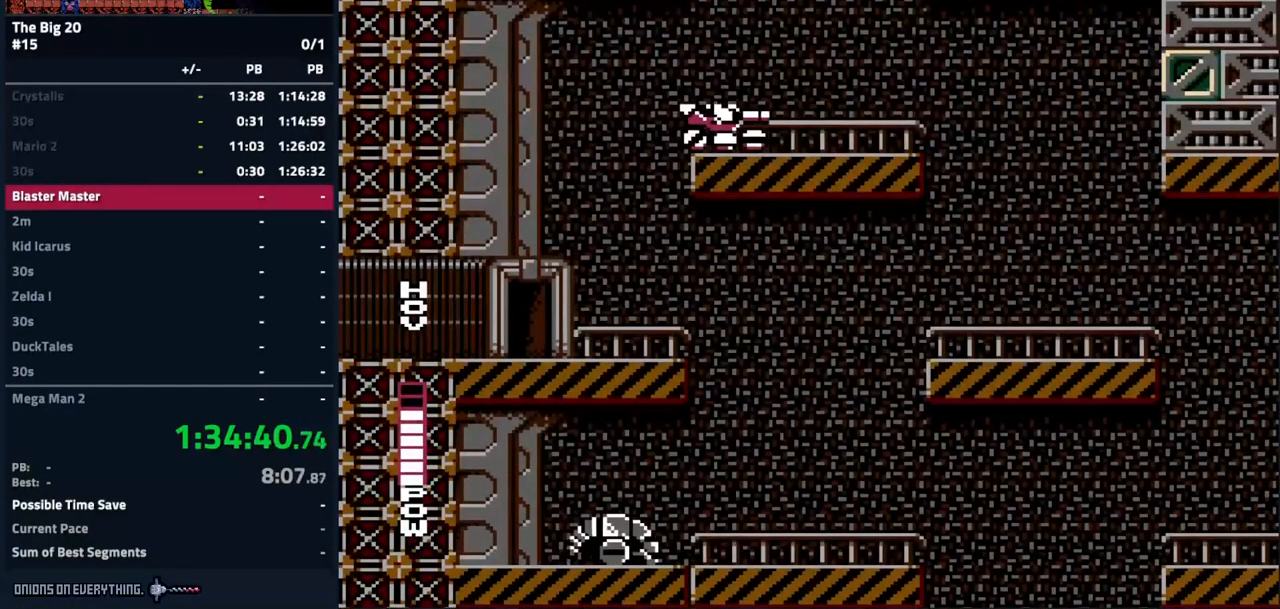
{"buttons": ["A", "DPAD_LEFT"], "events": [[83, "A", "down"]]}
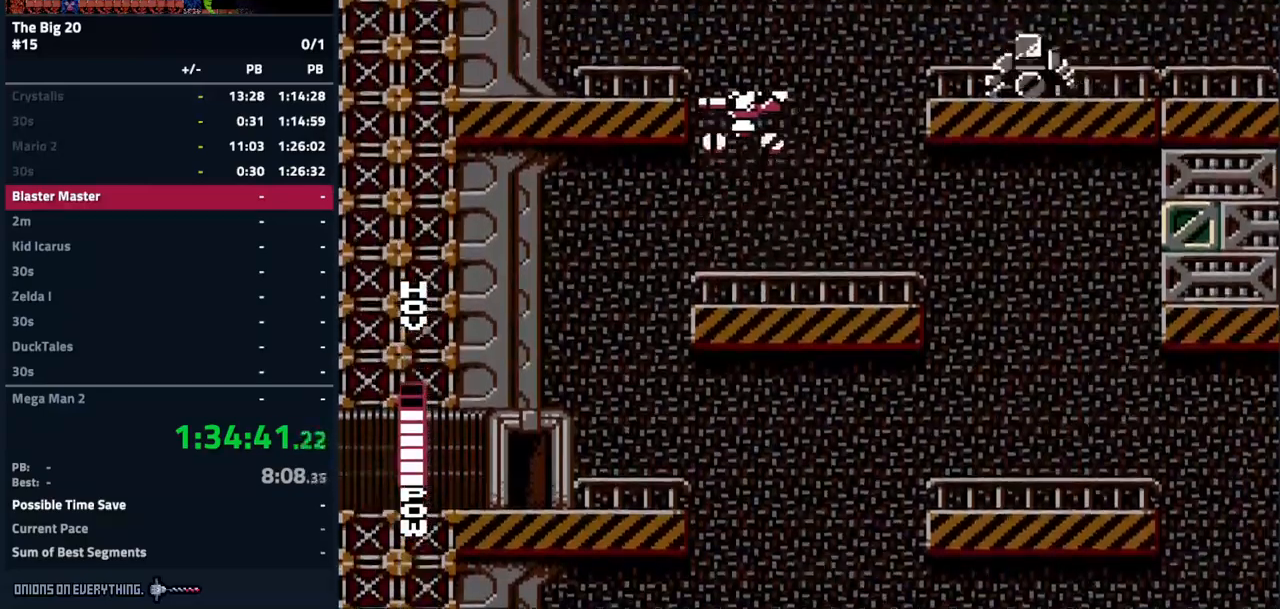
{"buttons": ["A", "DPAD_LEFT"], "events": []}
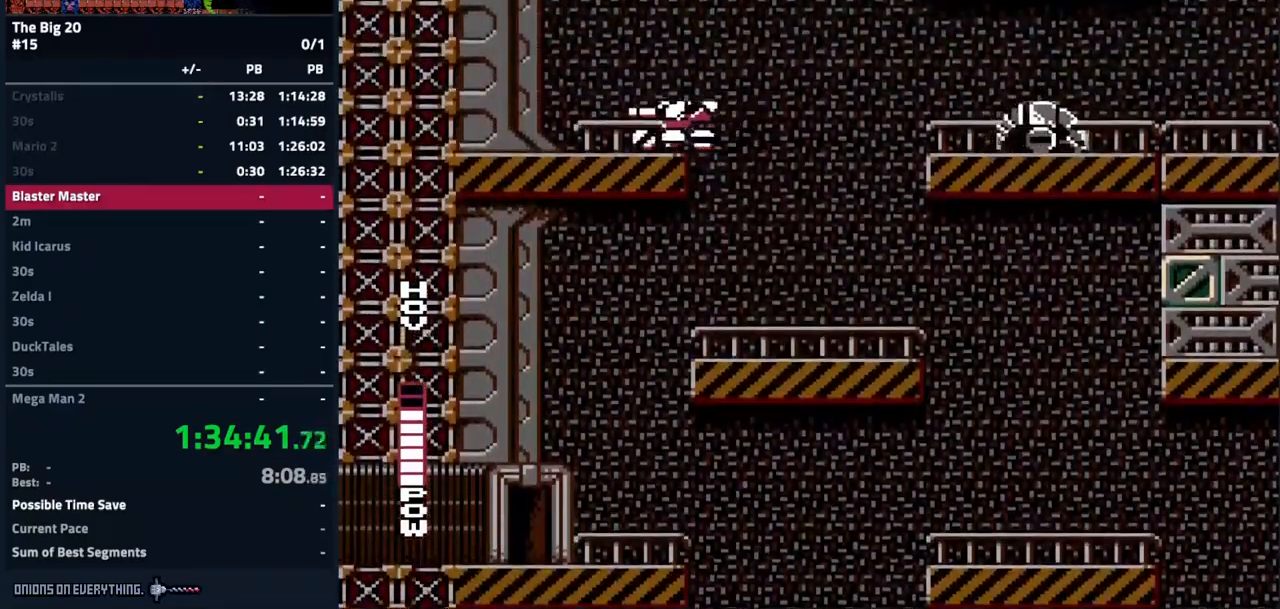
{"buttons": ["DPAD_RIGHT"], "events": [[250, "A", "up"], [434, "DPAD_RIGHT", "down"], [484, "DPAD_LEFT", "up"]]}
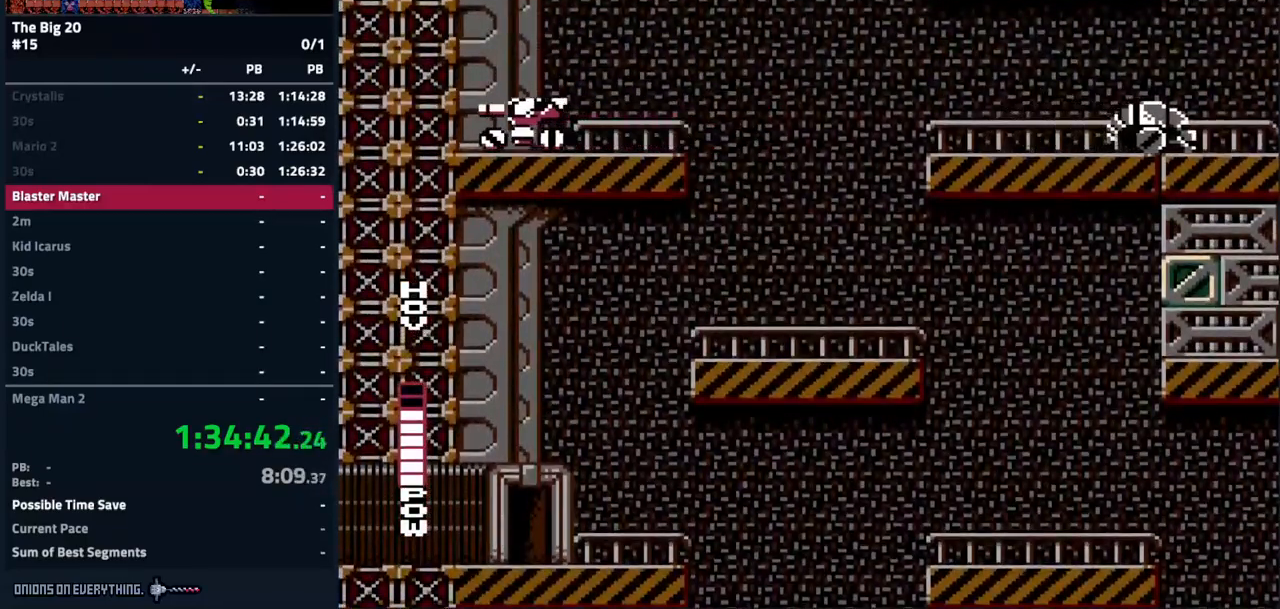
{"buttons": ["DPAD_LEFT"], "events": [[34, "A", "down"], [34, "DPAD_RIGHT", "up"], [200, "DPAD_LEFT", "down"], [217, "A", "up"]]}
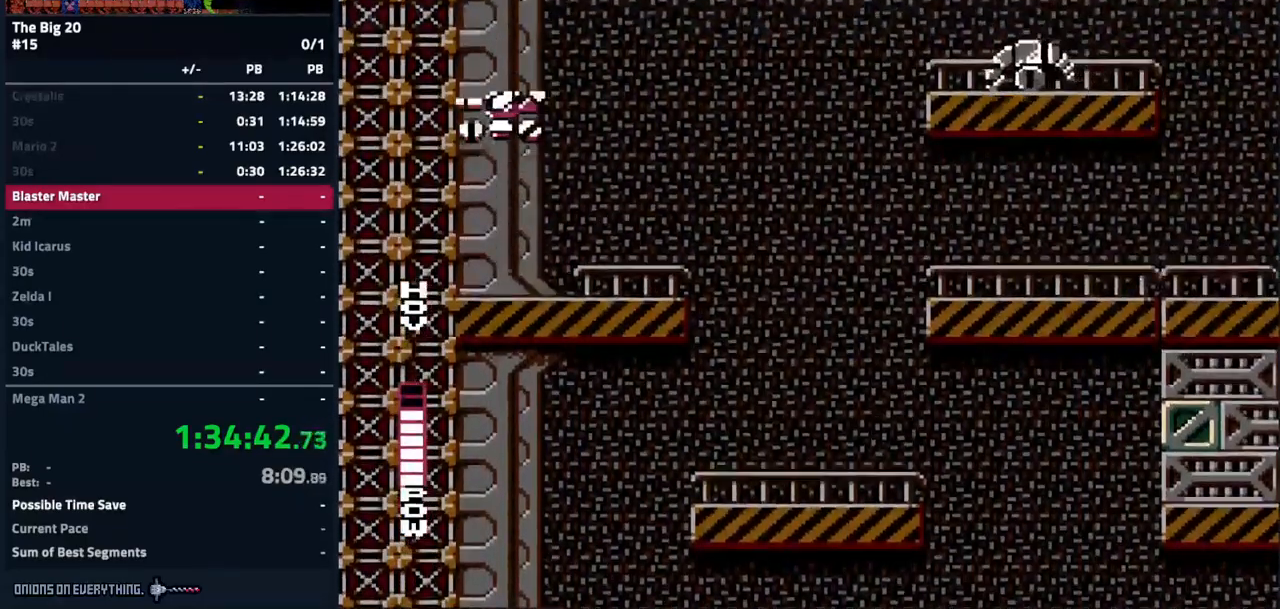
{"buttons": ["DPAD_RIGHT"], "events": [[34, "DPAD_LEFT", "up"], [50, "DPAD_RIGHT", "down"]]}
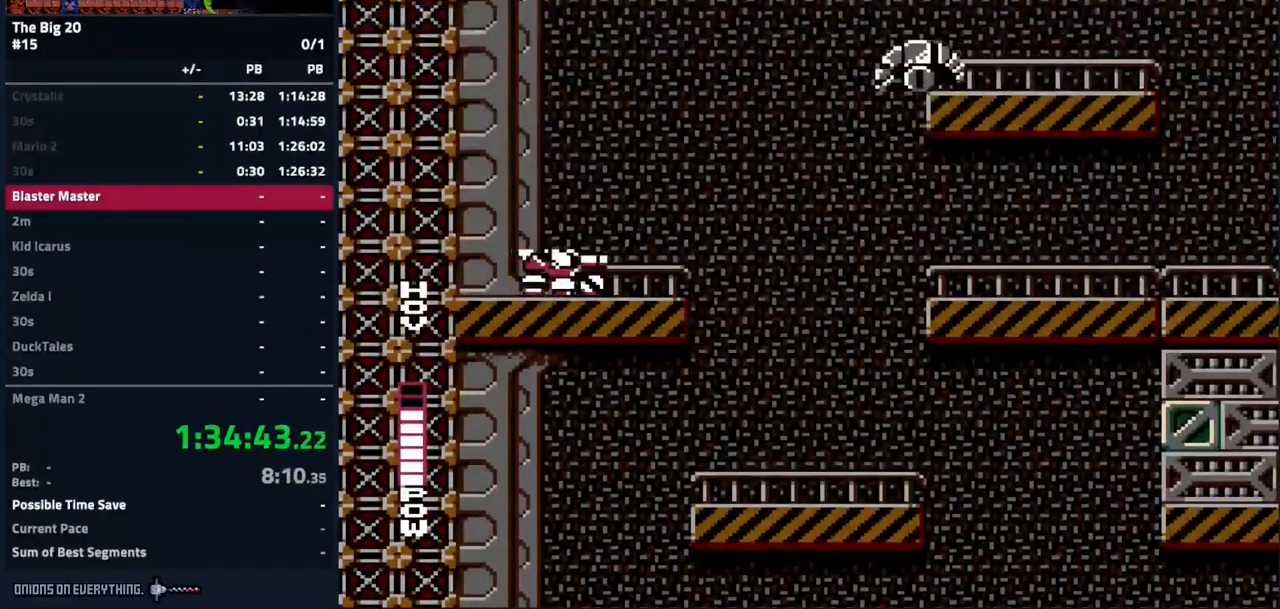
{"buttons": ["A", "DPAD_RIGHT"], "events": [[67, "A", "down"]]}
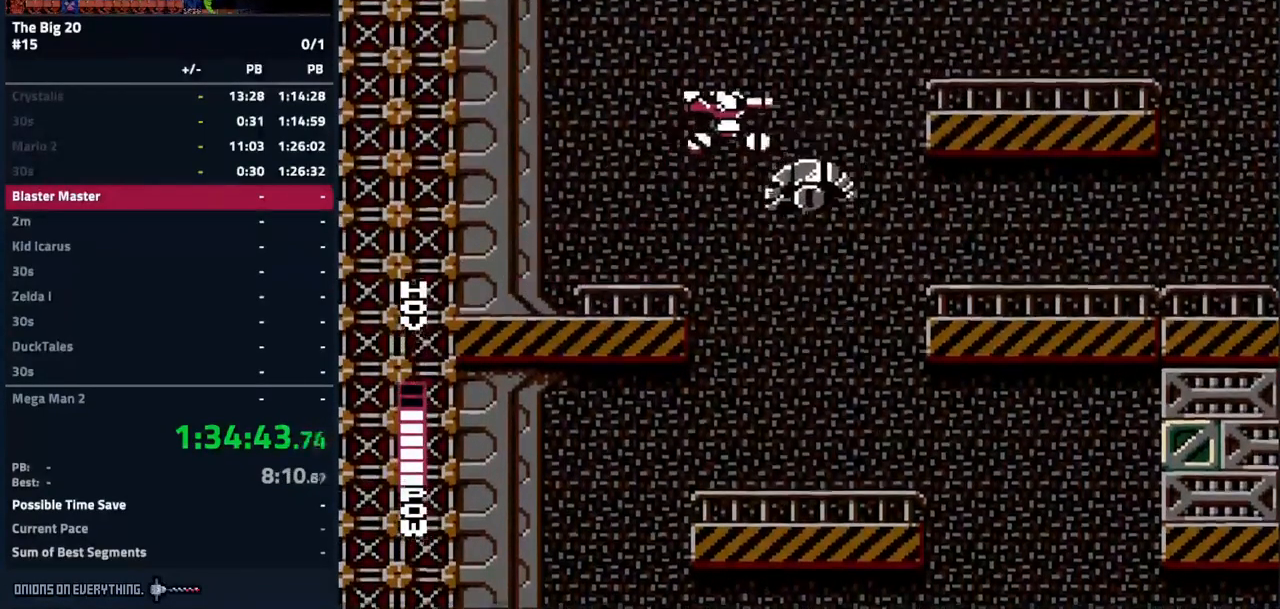
{"buttons": ["A", "DPAD_RIGHT"], "events": []}
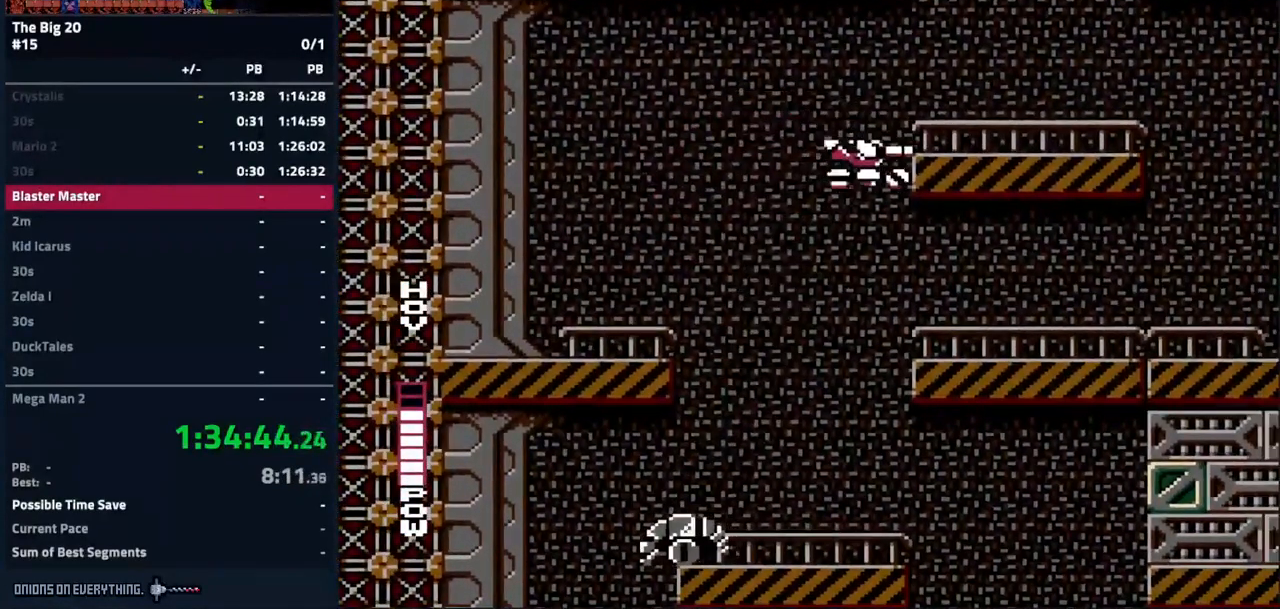
{"buttons": ["DPAD_RIGHT"], "events": [[484, "A", "up"]]}
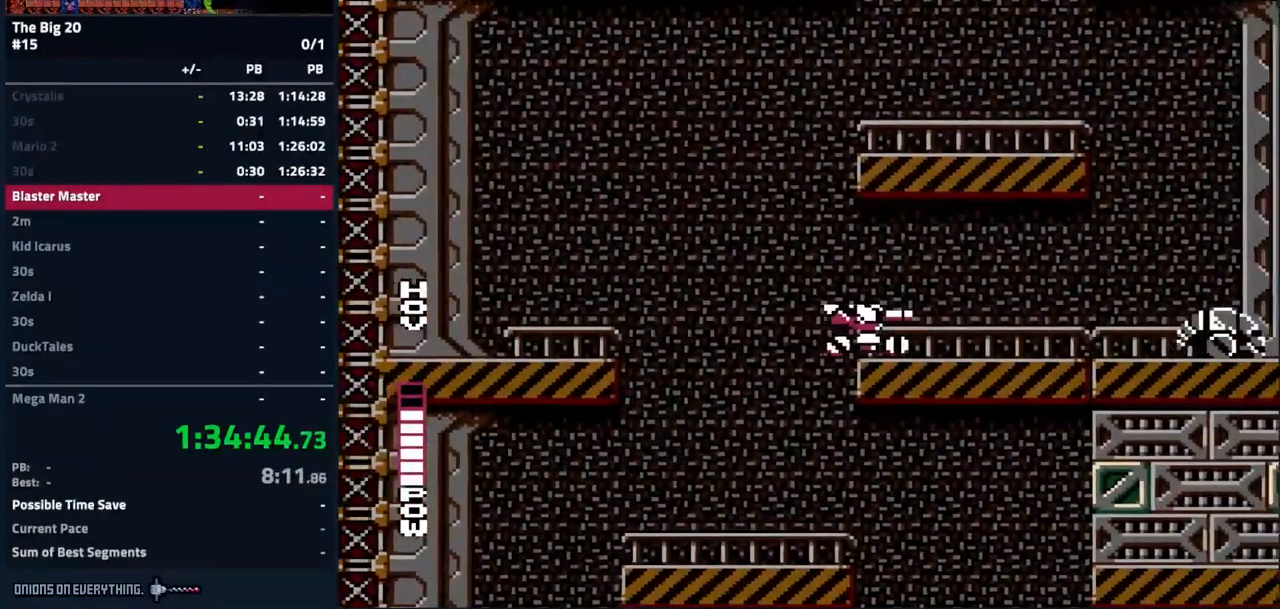
{"buttons": ["DPAD_RIGHT"], "events": []}